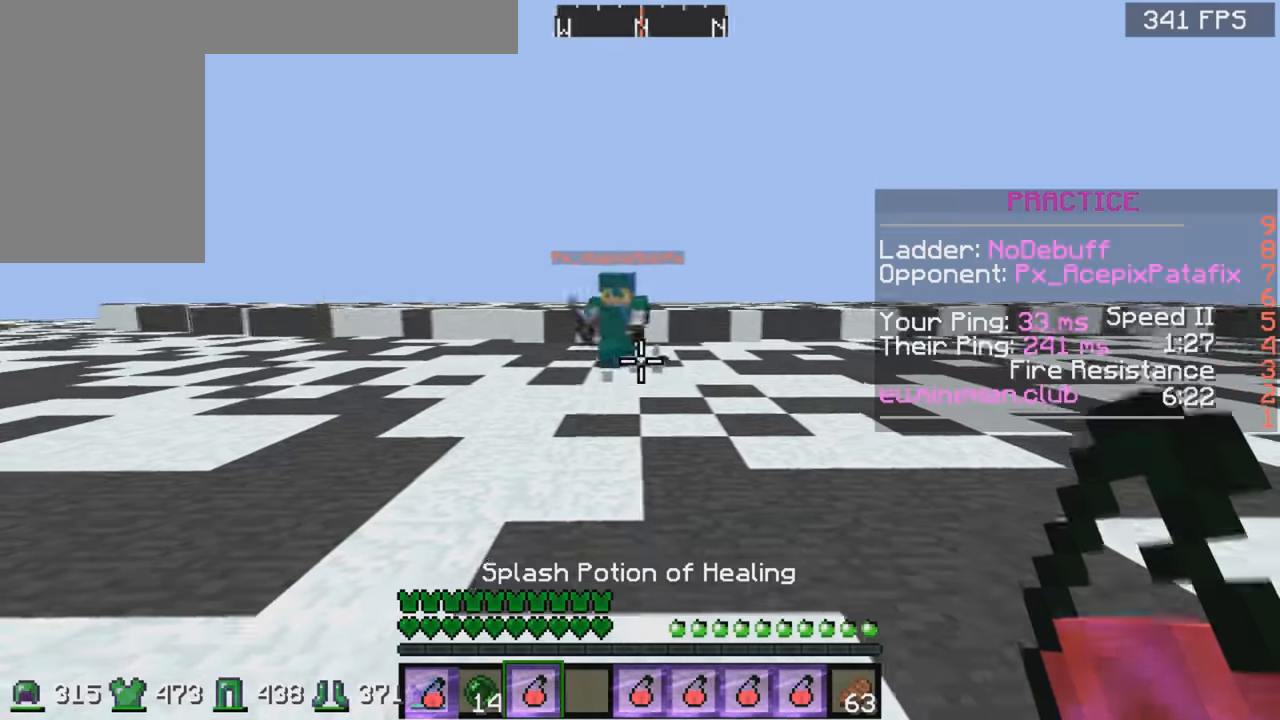
Gameplay with keyboard and mouse; each line is a JSON object with the keys and mouse buttons held at the frame after it. "events" lists presses ("down") and releases ("up") of "a", "d", "s", "space", "w", "mouse_left" and "mouse_right" between this image and that frame as [ms after this image, input, new state], when the widget could be followed in between. "mouse_left", "mouse_right" = the "left", "right" buttons of the "mouse" list. No other keys are recorded. Fast repeated clicks can show as one long hold. Mouse movement is not recorded.
{"keys": ["w"], "mouse": [], "events": [[300, "s", "up"], [383, "w", "down"]]}
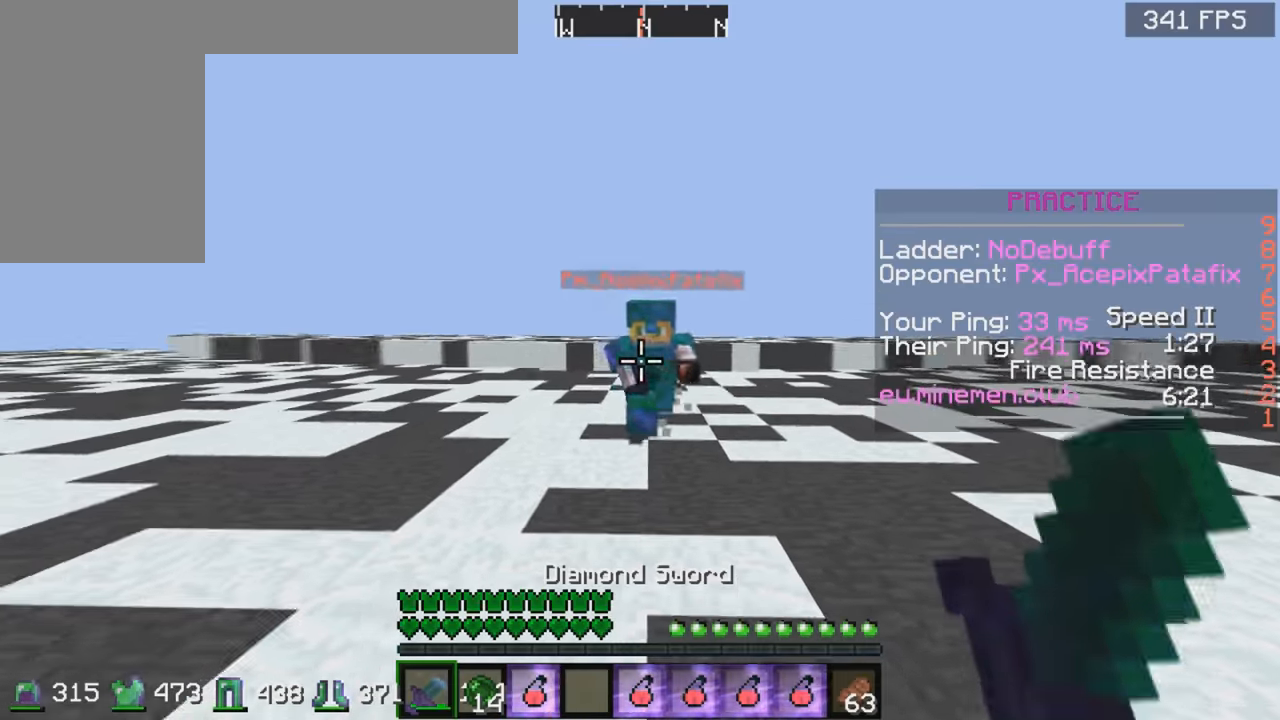
{"keys": ["a", "w"], "mouse": ["left"], "events": [[83, "mouse_left", "down"], [233, "mouse_left", "up"], [333, "mouse_left", "down"], [383, "w", "up"], [433, "a", "down"], [433, "mouse_left", "up"], [483, "mouse_left", "down"], [483, "w", "down"]]}
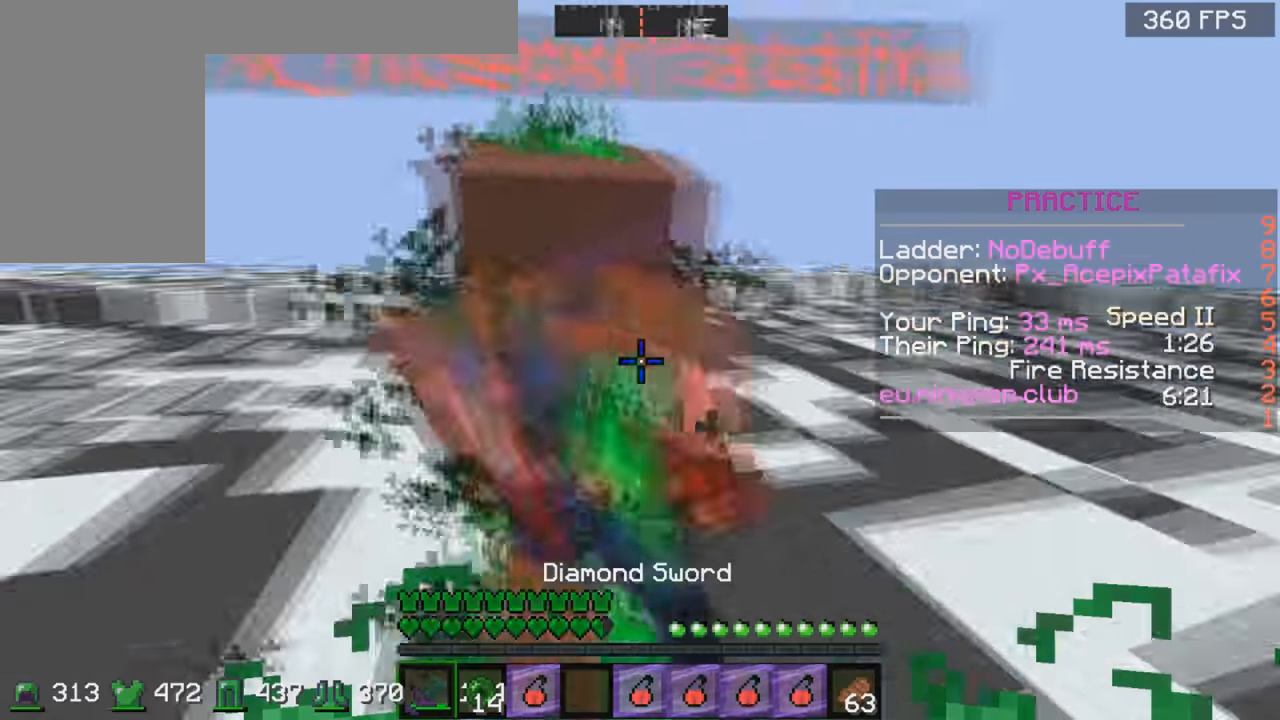
{"keys": ["w"], "mouse": ["left"], "events": [[83, "mouse_left", "up"], [133, "mouse_left", "down"], [233, "mouse_left", "up"], [333, "mouse_left", "down"], [383, "mouse_left", "up"], [433, "a", "up"], [433, "mouse_left", "down"]]}
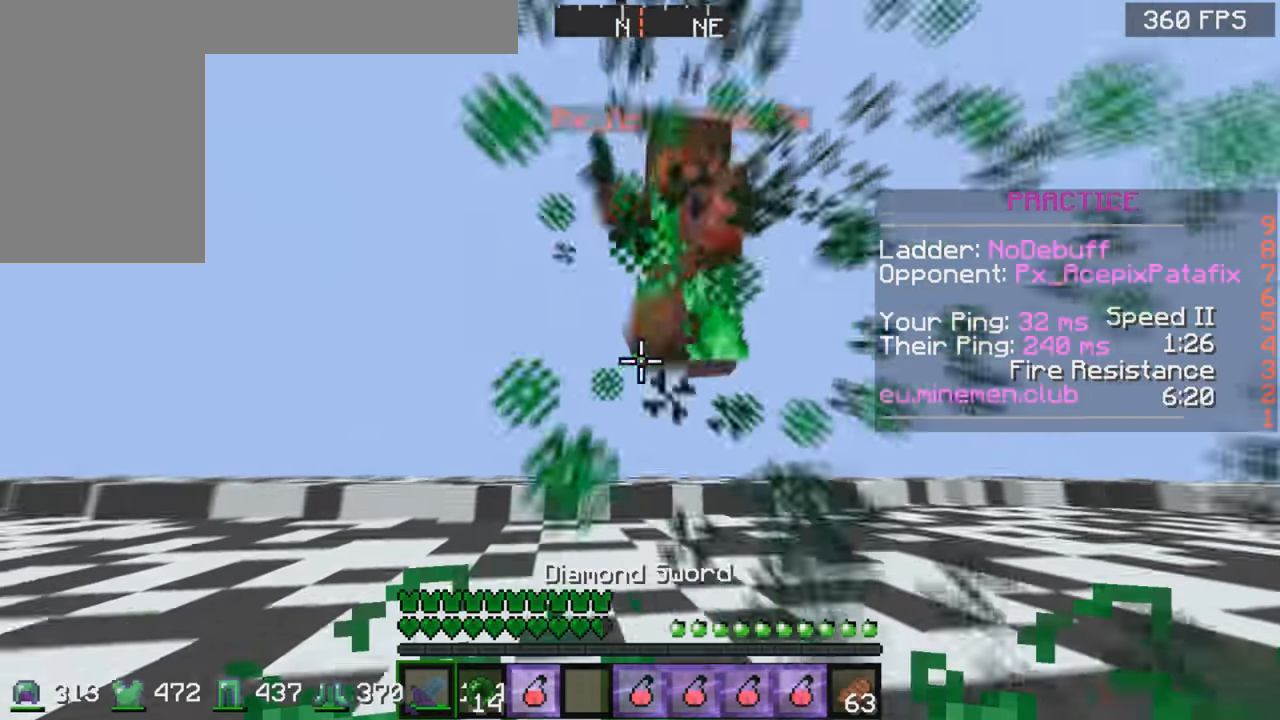
{"keys": ["d", "w"], "mouse": [], "events": [[33, "mouse_left", "up"], [83, "mouse_left", "down"], [133, "mouse_left", "up"], [183, "mouse_left", "down"], [233, "mouse_left", "up"], [333, "mouse_left", "down"], [433, "d", "down"], [433, "mouse_left", "up"]]}
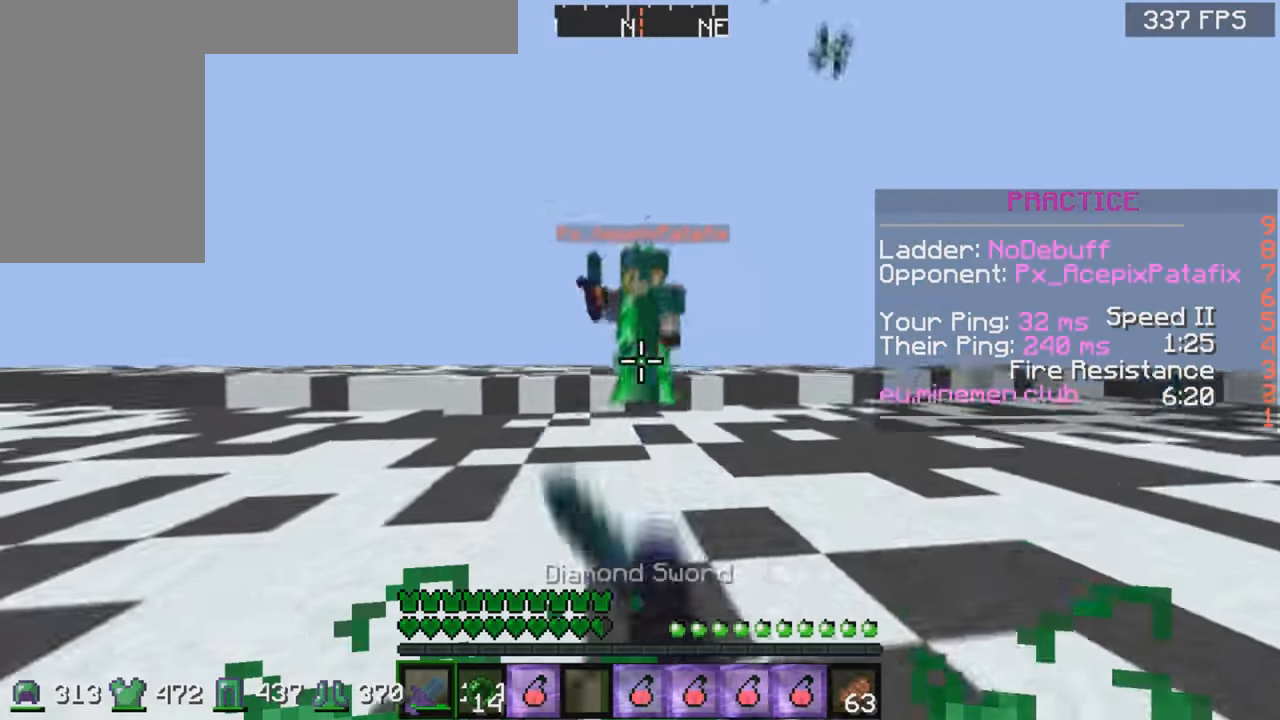
{"keys": ["d"], "mouse": [], "events": [[33, "mouse_left", "down"], [83, "mouse_left", "up"], [133, "mouse_left", "down"], [250, "mouse_left", "up"], [283, "mouse_left", "down"], [333, "mouse_left", "up"], [433, "mouse_left", "down"], [483, "mouse_left", "up"], [483, "w", "up"]]}
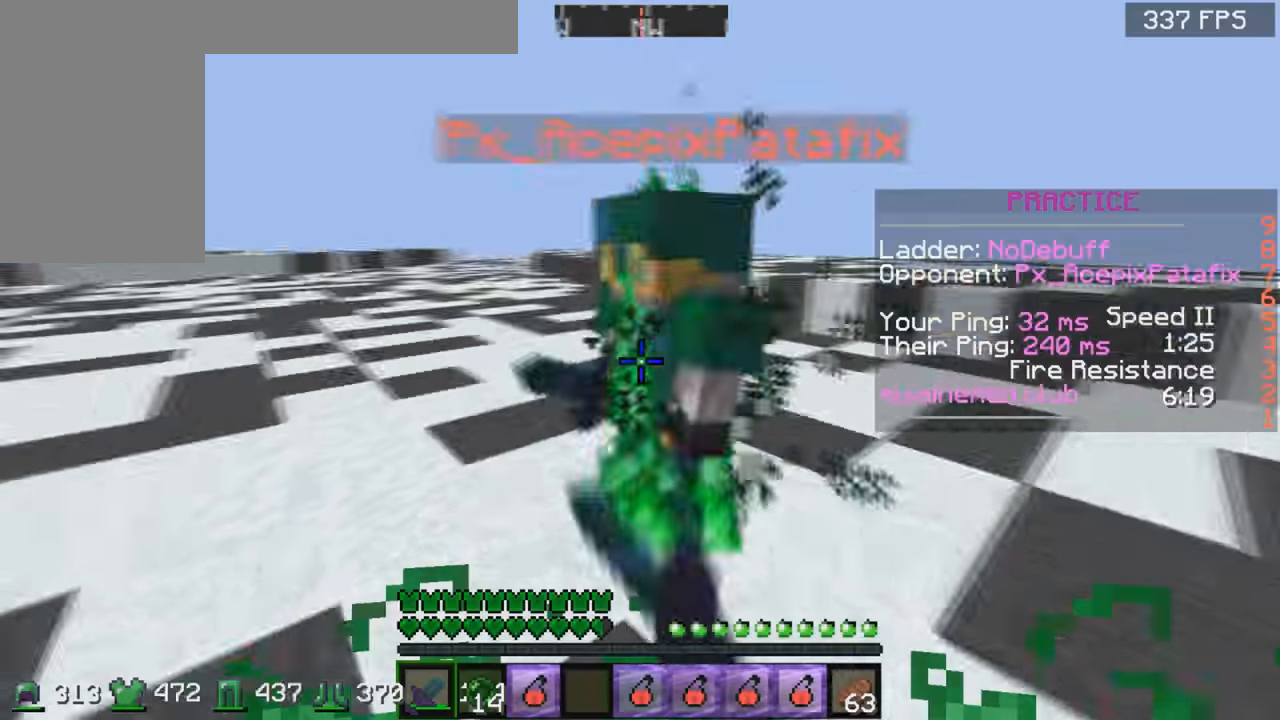
{"keys": ["a", "w"], "mouse": ["left"], "events": [[100, "a", "down"], [100, "d", "up"], [100, "mouse_left", "down"], [150, "mouse_left", "up"], [183, "mouse_left", "down"], [233, "w", "down"], [250, "mouse_left", "up"], [333, "mouse_left", "down"]]}
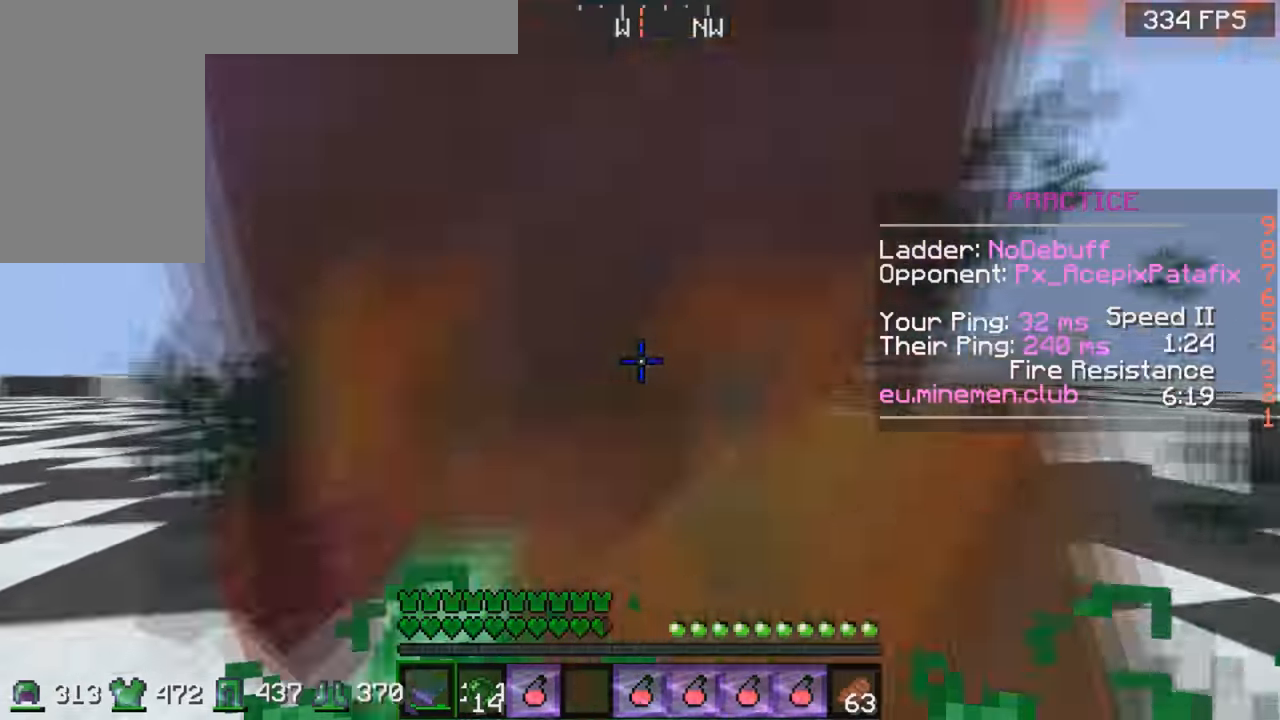
{"keys": ["a"], "mouse": ["left"]}
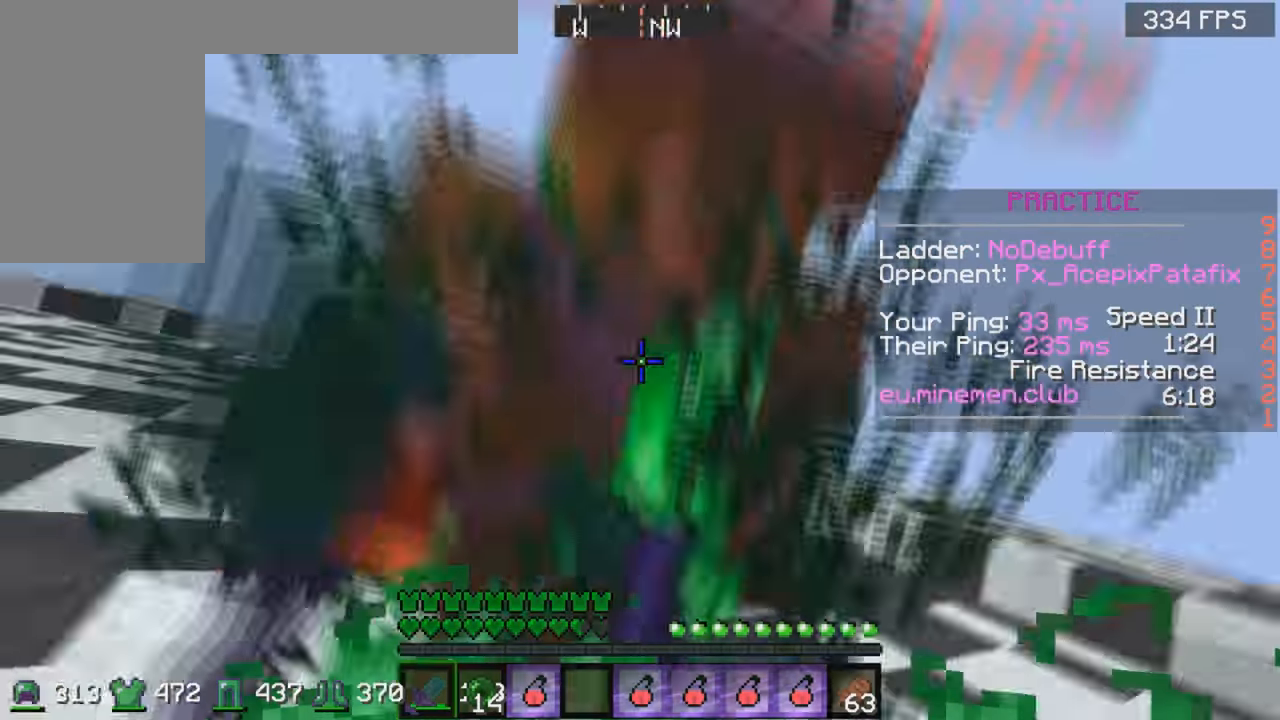
{"keys": ["w"], "mouse": [], "events": [[33, "mouse_left", "up"], [33, "w", "down"], [133, "mouse_left", "down"], [183, "mouse_left", "up"], [233, "mouse_left", "down"], [333, "mouse_left", "up"], [383, "mouse_left", "down"], [433, "a", "up"], [483, "mouse_left", "up"]]}
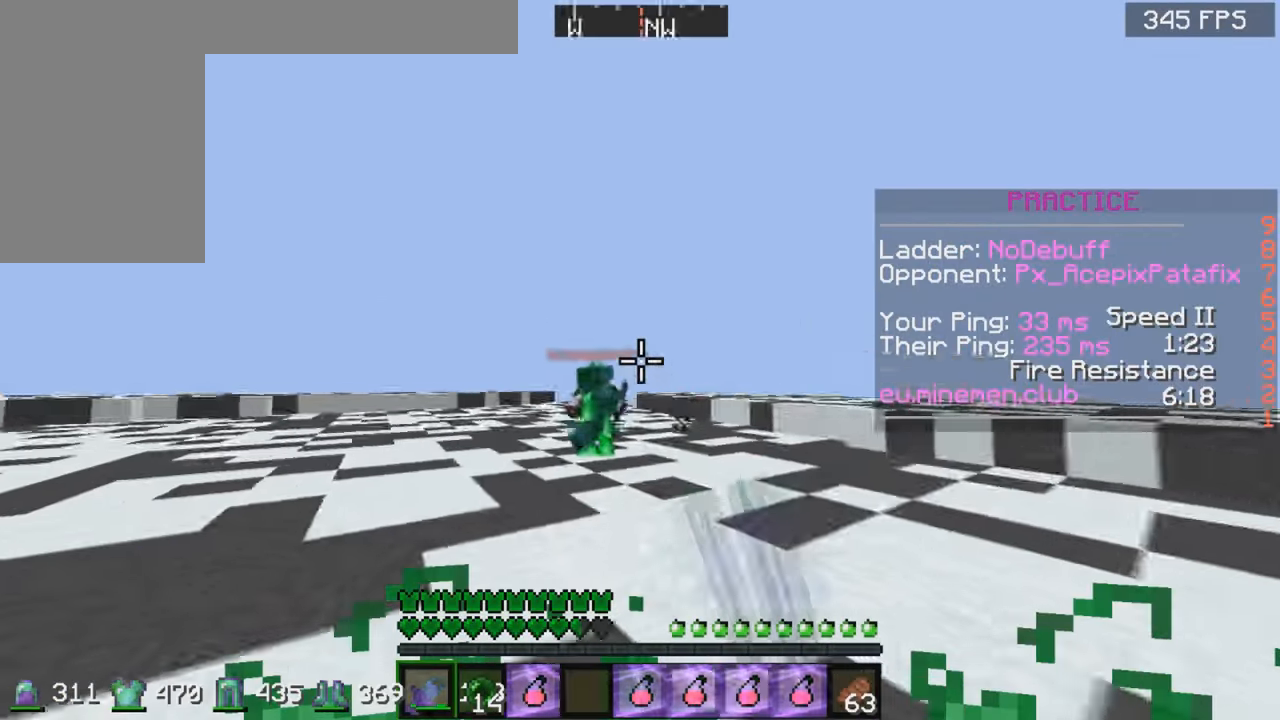
{"keys": ["w"], "mouse": [], "events": [[33, "mouse_left", "down"], [83, "d", "down"], [233, "mouse_left", "up"], [283, "mouse_left", "down"], [383, "mouse_left", "up"], [433, "d", "up"]]}
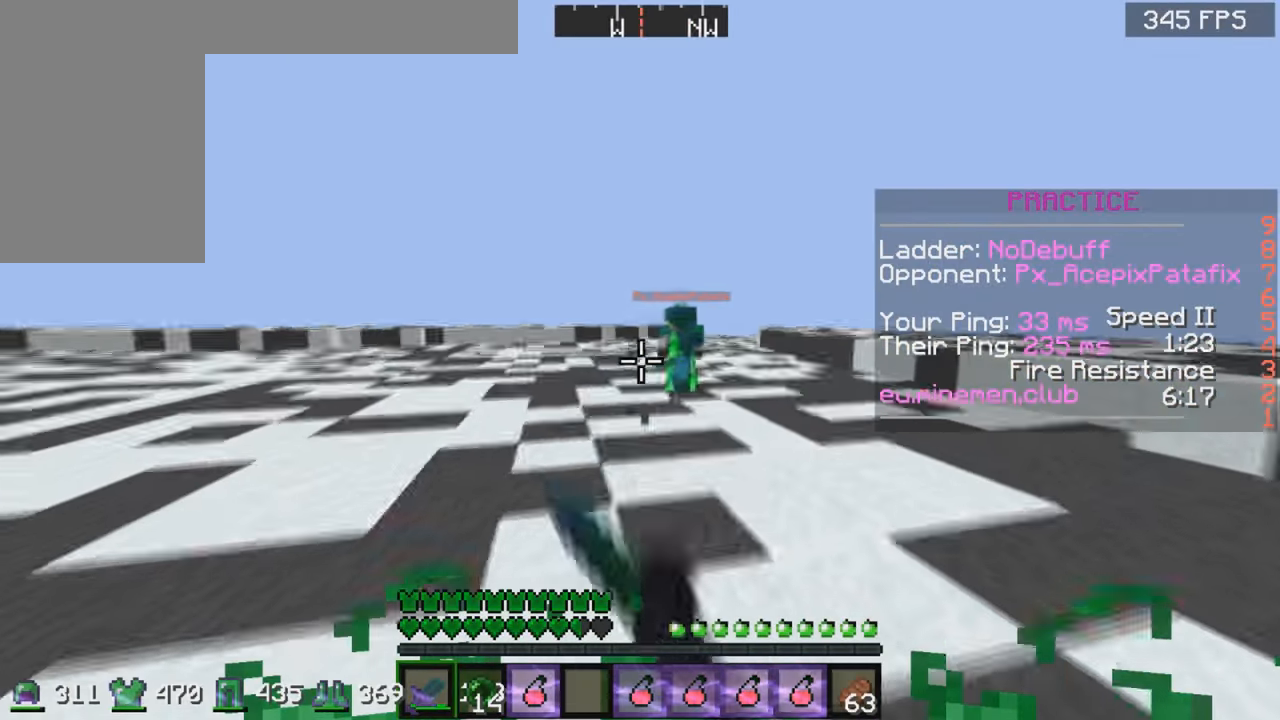
{"keys": ["w"], "mouse": [], "events": [[83, "mouse_right", "down"], [133, "mouse_right", "up"]]}
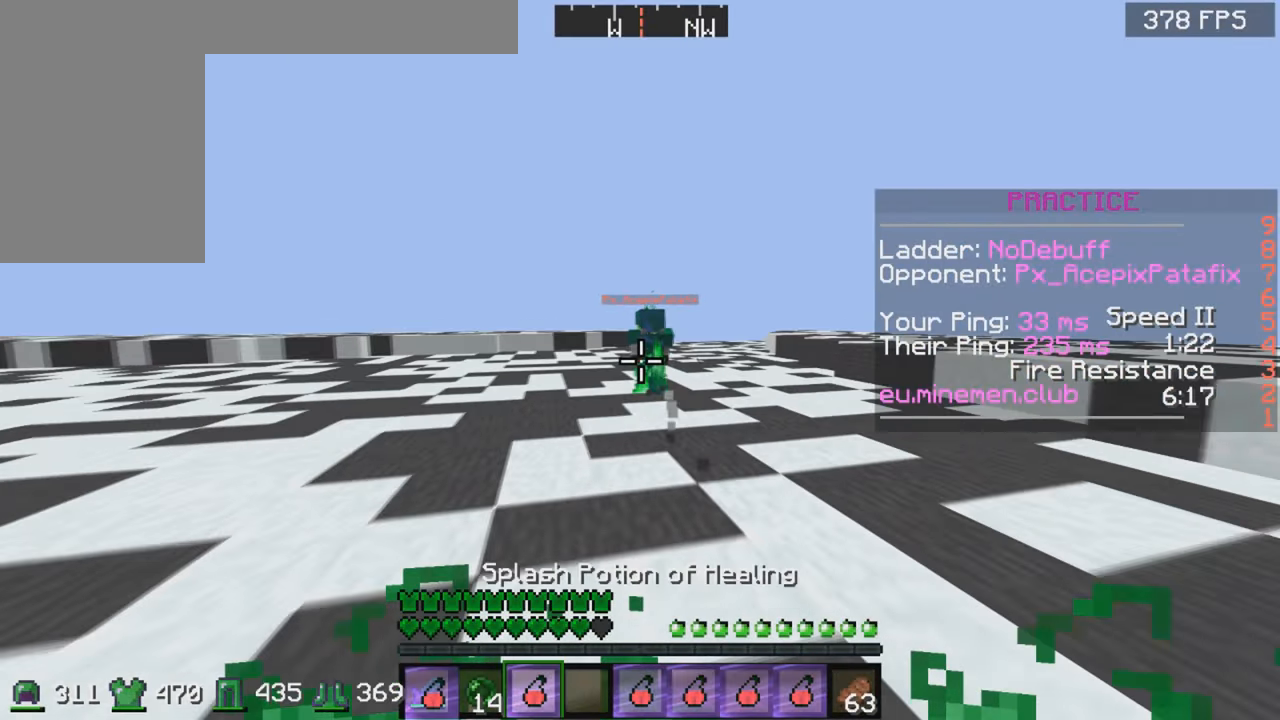
{"keys": ["d", "w"], "mouse": [], "events": [[483, "d", "down"]]}
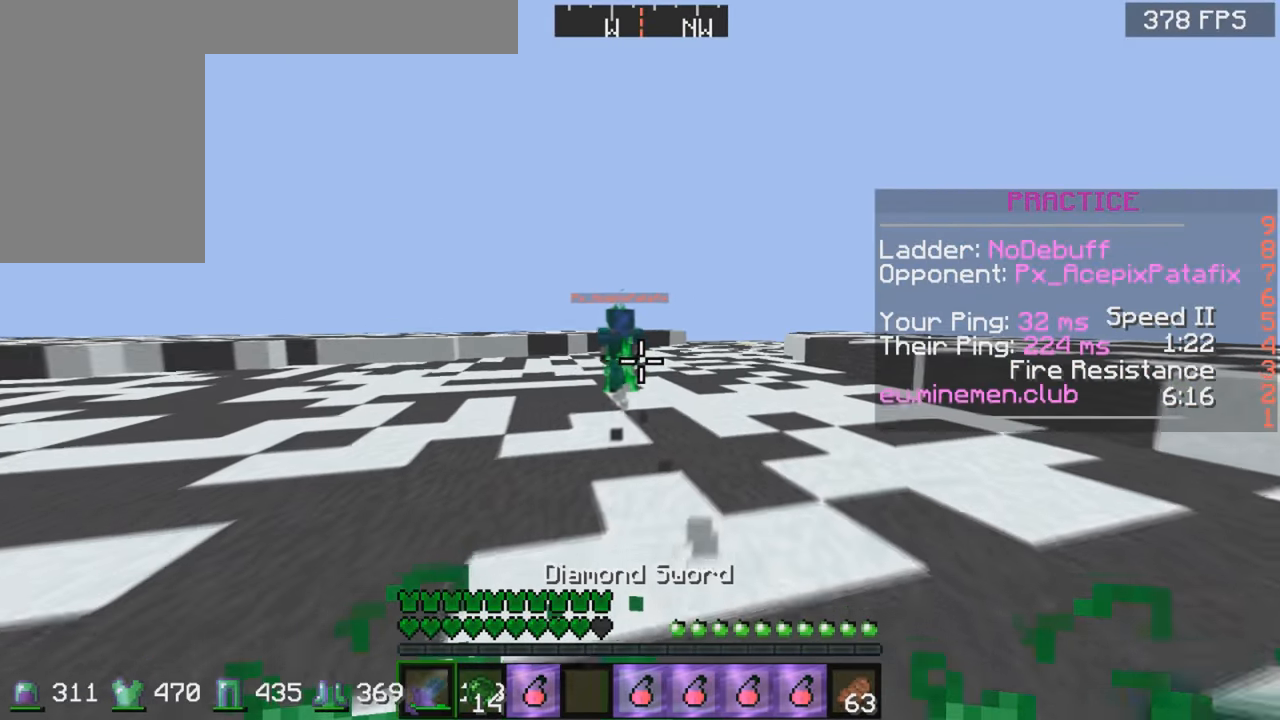
{"keys": ["d", "w"], "mouse": [], "events": []}
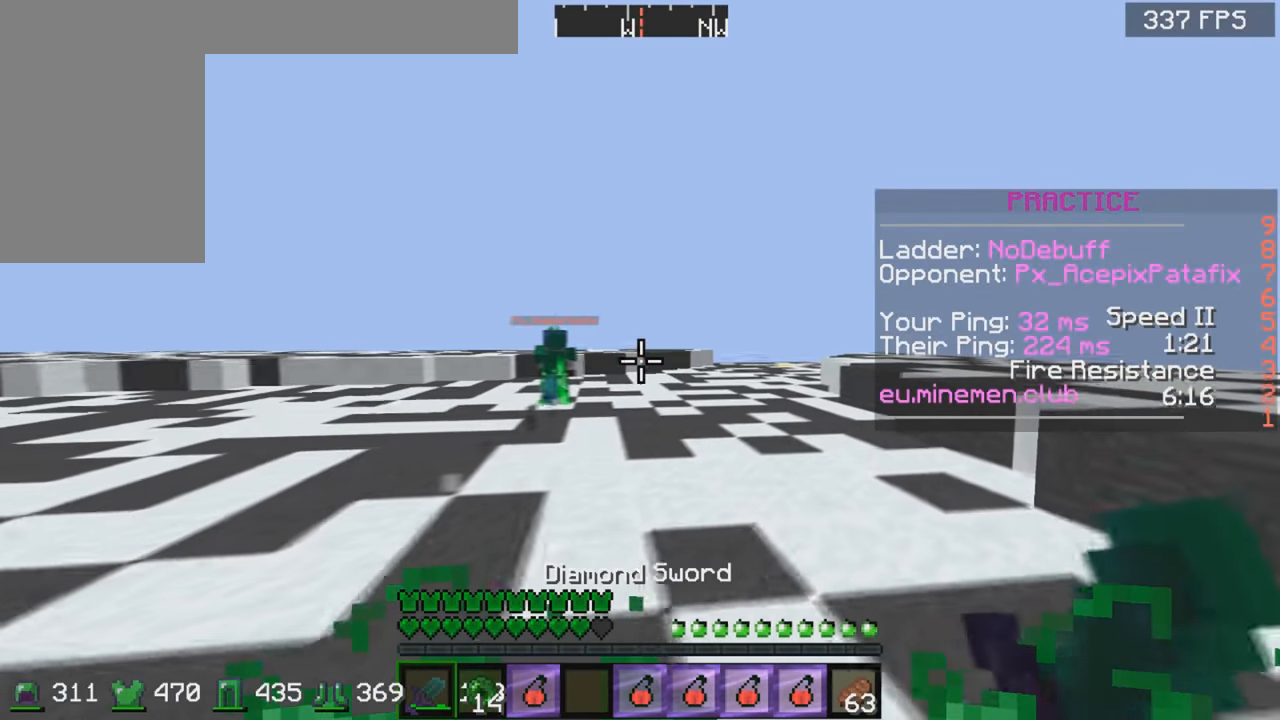
{"keys": ["w"], "mouse": ["left"], "events": [[167, "mouse_left", "down"], [333, "d", "up"], [333, "mouse_left", "up"], [383, "mouse_left", "down"], [433, "mouse_left", "up"], [483, "mouse_left", "down"]]}
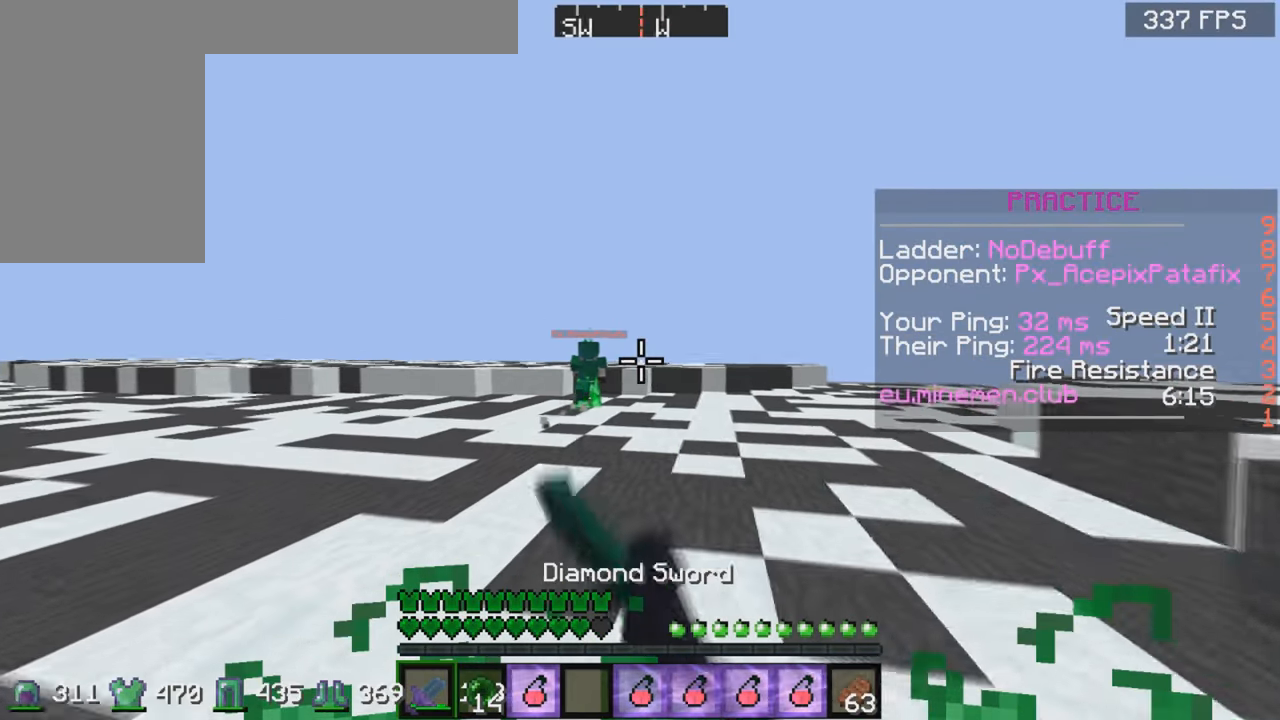
{"keys": ["a", "w"], "mouse": [], "events": [[33, "mouse_left", "up"], [83, "a", "down"], [183, "mouse_left", "down"], [283, "mouse_left", "up"], [383, "mouse_left", "down"], [483, "mouse_left", "up"]]}
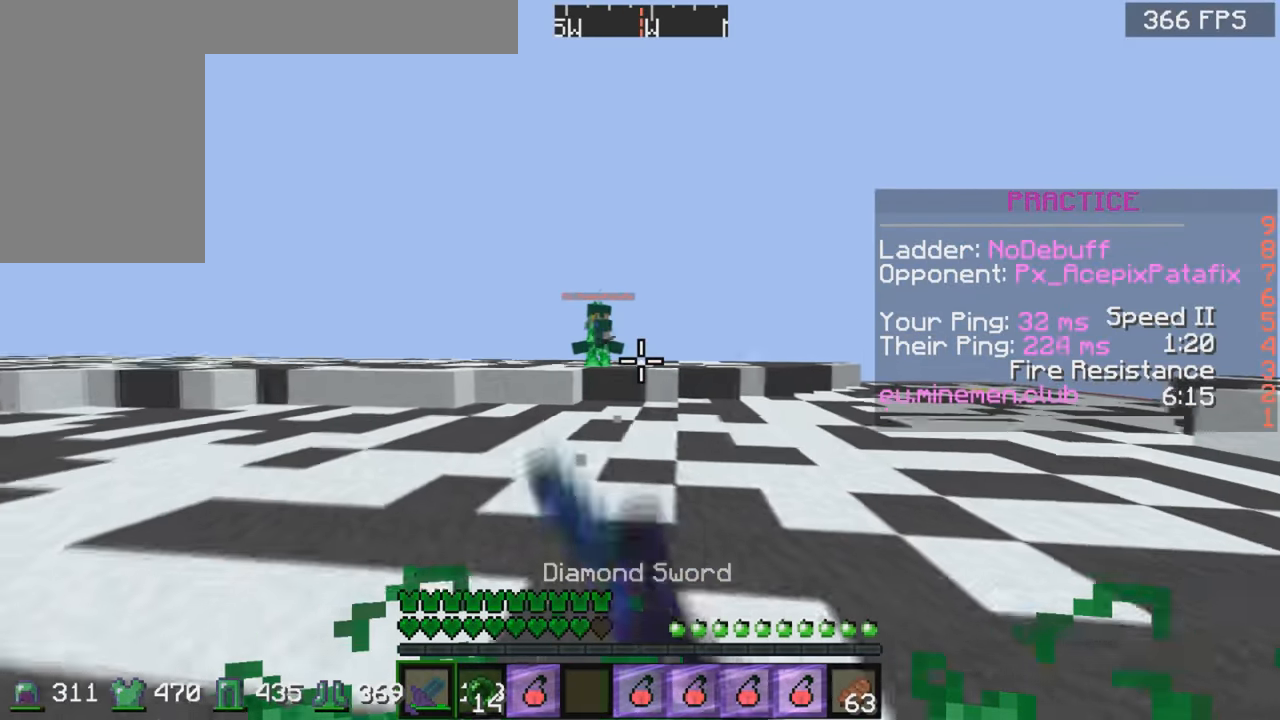
{"keys": ["a", "w"], "mouse": ["left"], "events": [[33, "mouse_left", "down"], [83, "mouse_left", "up"], [133, "mouse_left", "down"], [183, "mouse_left", "up"], [233, "mouse_left", "down"], [333, "mouse_left", "up"], [484, "mouse_left", "down"]]}
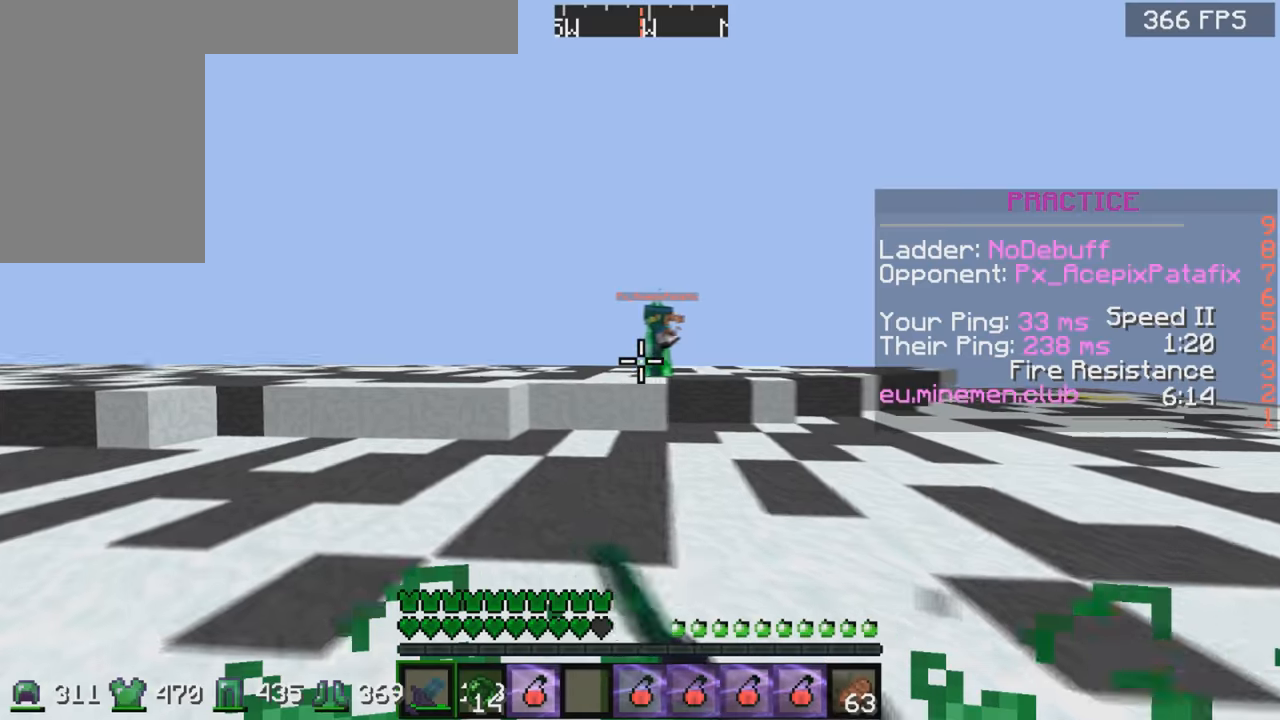
{"keys": ["w"], "mouse": [], "events": [[50, "mouse_left", "up"], [84, "mouse_left", "down"], [234, "mouse_left", "up"], [434, "a", "up"]]}
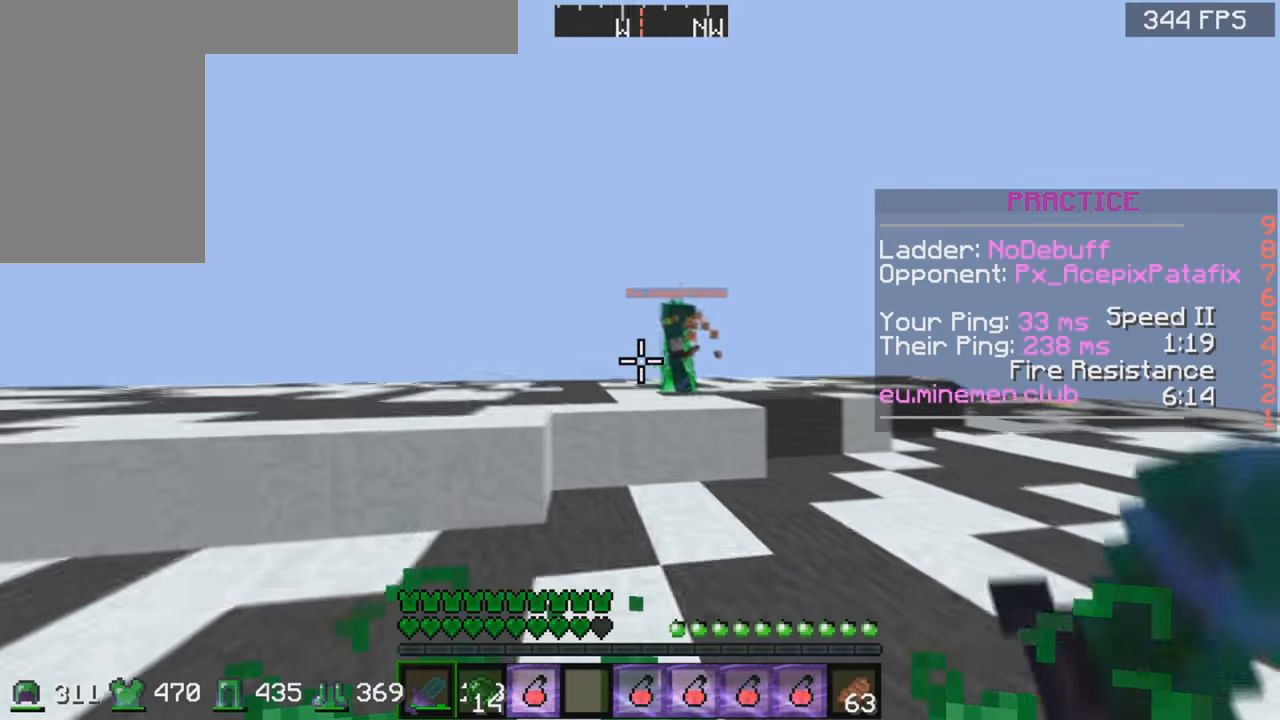
{"keys": ["a", "w"], "mouse": ["left"], "events": [[134, "a", "down"], [234, "mouse_left", "down"], [284, "space", "down"], [434, "mouse_left", "up"], [434, "space", "up"], [484, "mouse_left", "down"]]}
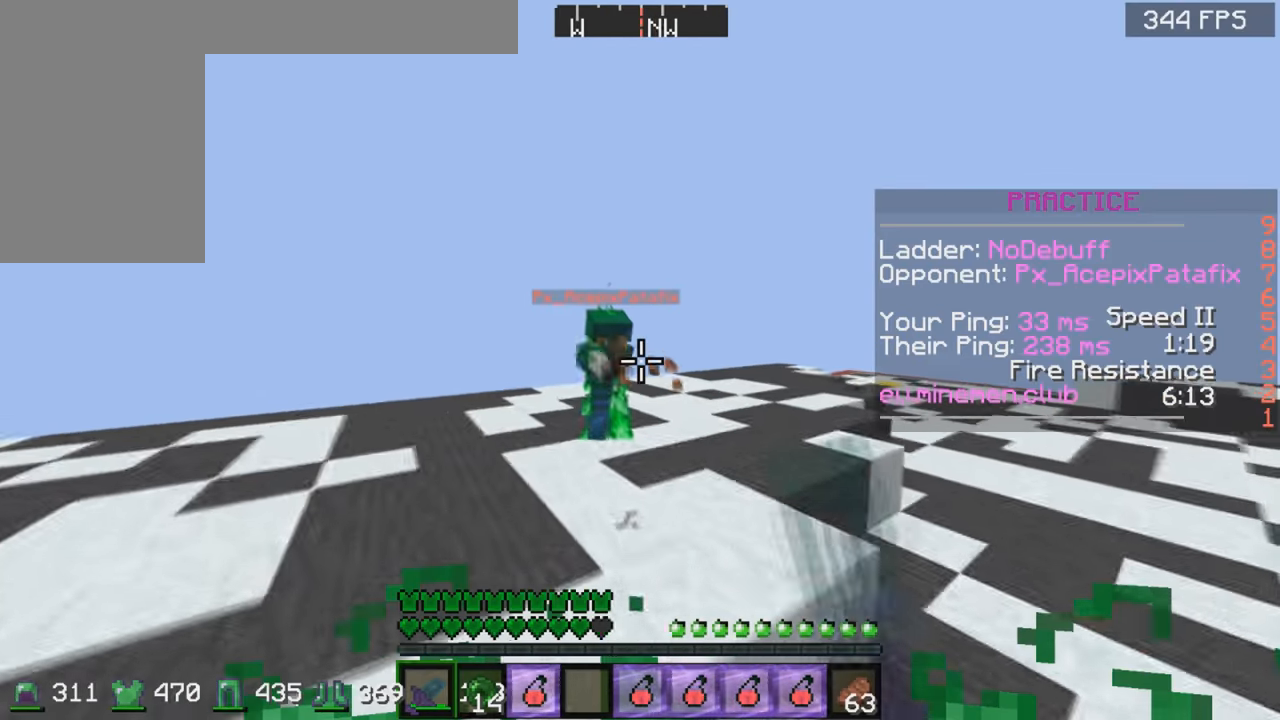
{"keys": ["a", "w"], "mouse": [], "events": [[284, "mouse_left", "up"], [334, "mouse_left", "down"], [384, "mouse_left", "up"], [434, "mouse_left", "down"], [484, "mouse_left", "up"]]}
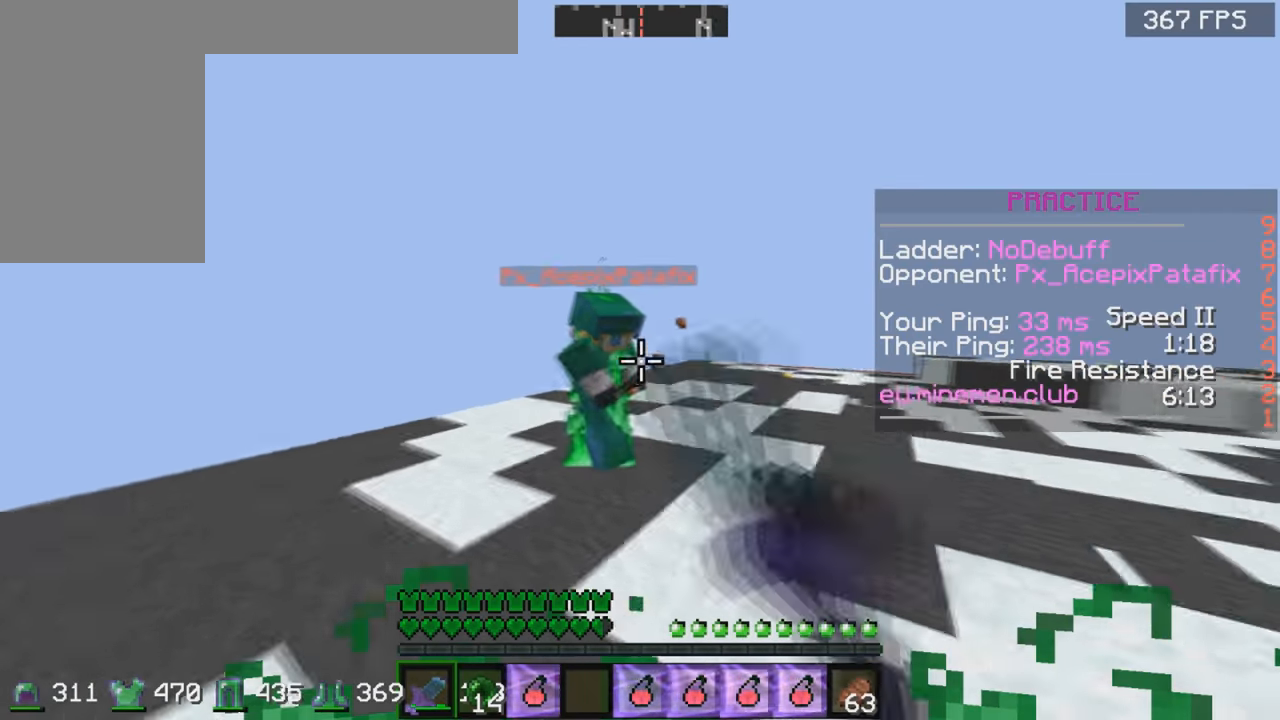
{"keys": ["d"], "mouse": [], "events": [[84, "a", "up"], [84, "mouse_left", "down"], [184, "d", "down"], [250, "mouse_left", "up"], [334, "mouse_left", "down"], [384, "mouse_left", "up"], [384, "w", "up"], [434, "mouse_left", "down"], [500, "mouse_left", "up"]]}
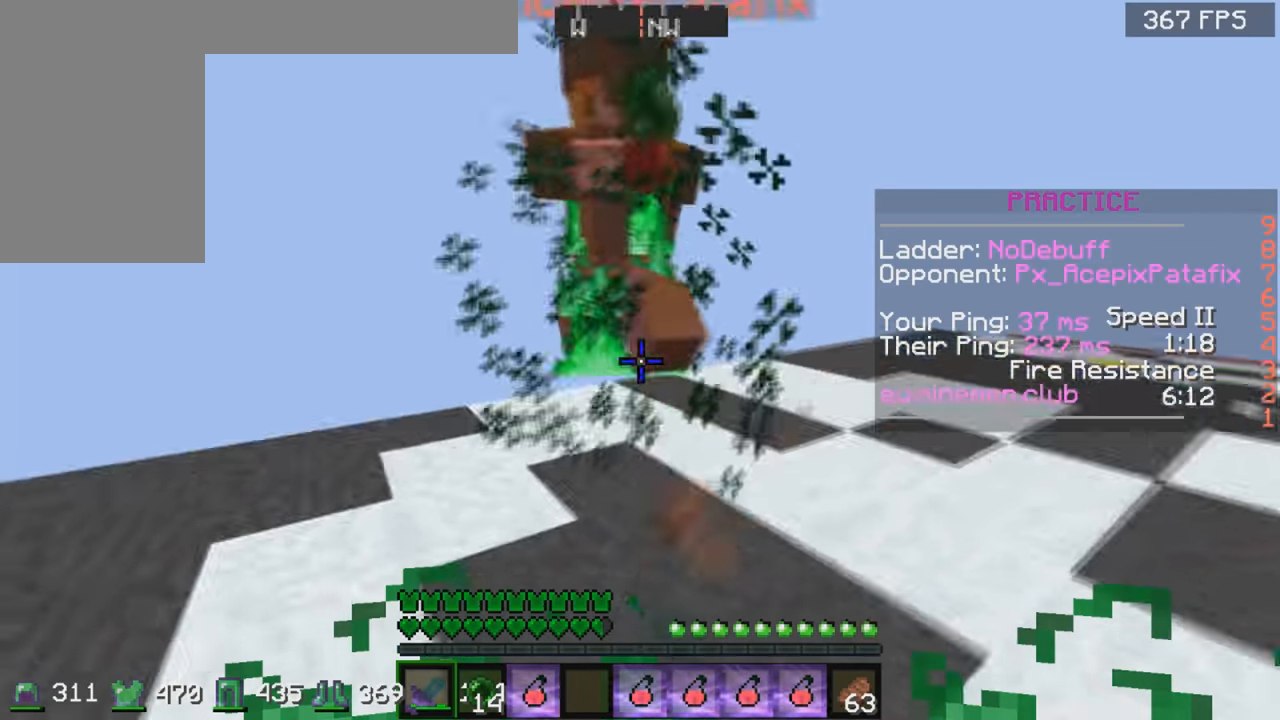
{"keys": ["w"], "mouse": [], "events": [[34, "mouse_left", "down"], [84, "d", "up"], [84, "mouse_left", "up"], [134, "mouse_left", "down"], [134, "w", "down"], [184, "mouse_left", "up"]]}
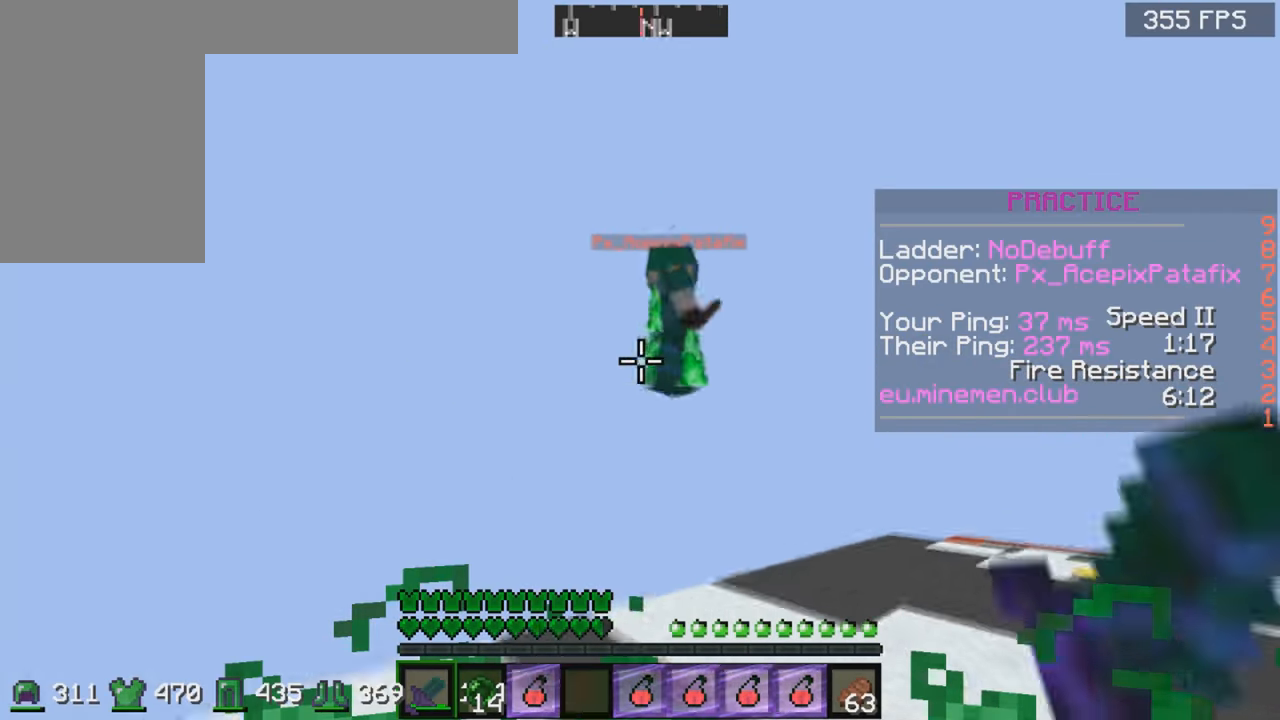
{"keys": ["w"], "mouse": [], "events": []}
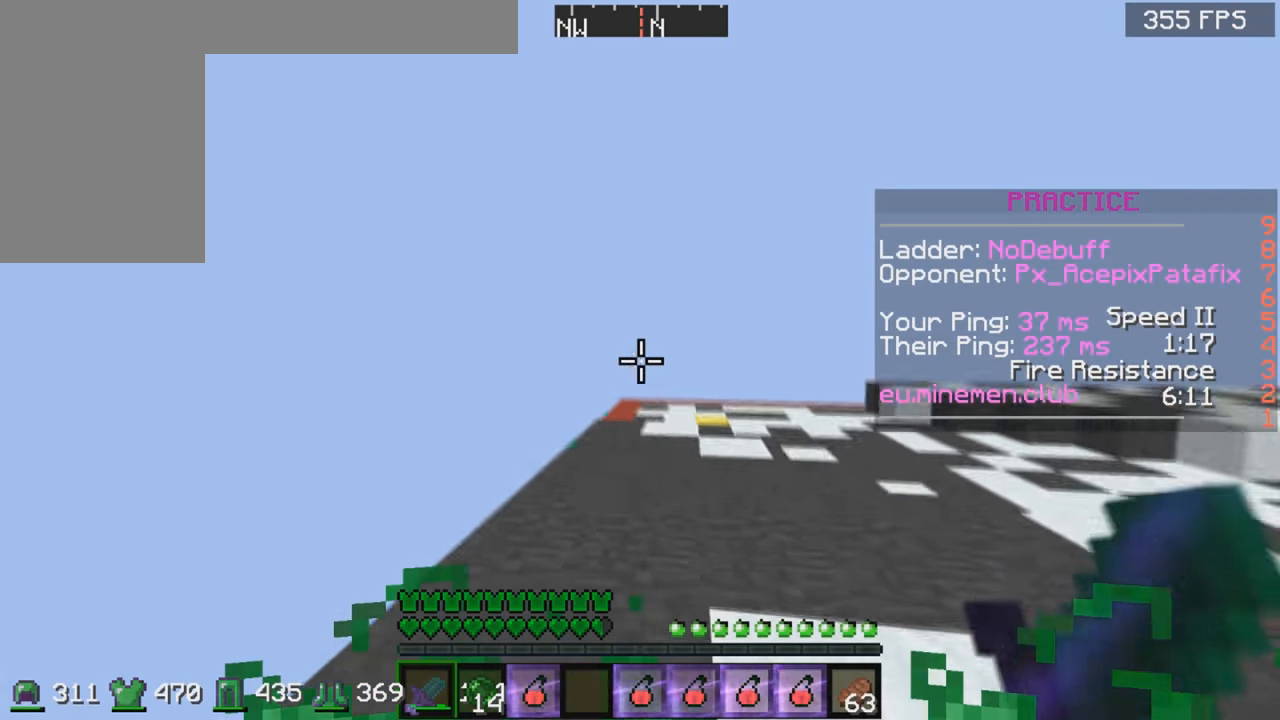
{"keys": ["w"], "mouse": [], "events": [[234, "space", "down"], [384, "space", "up"], [434, "a", "down"], [484, "a", "up"]]}
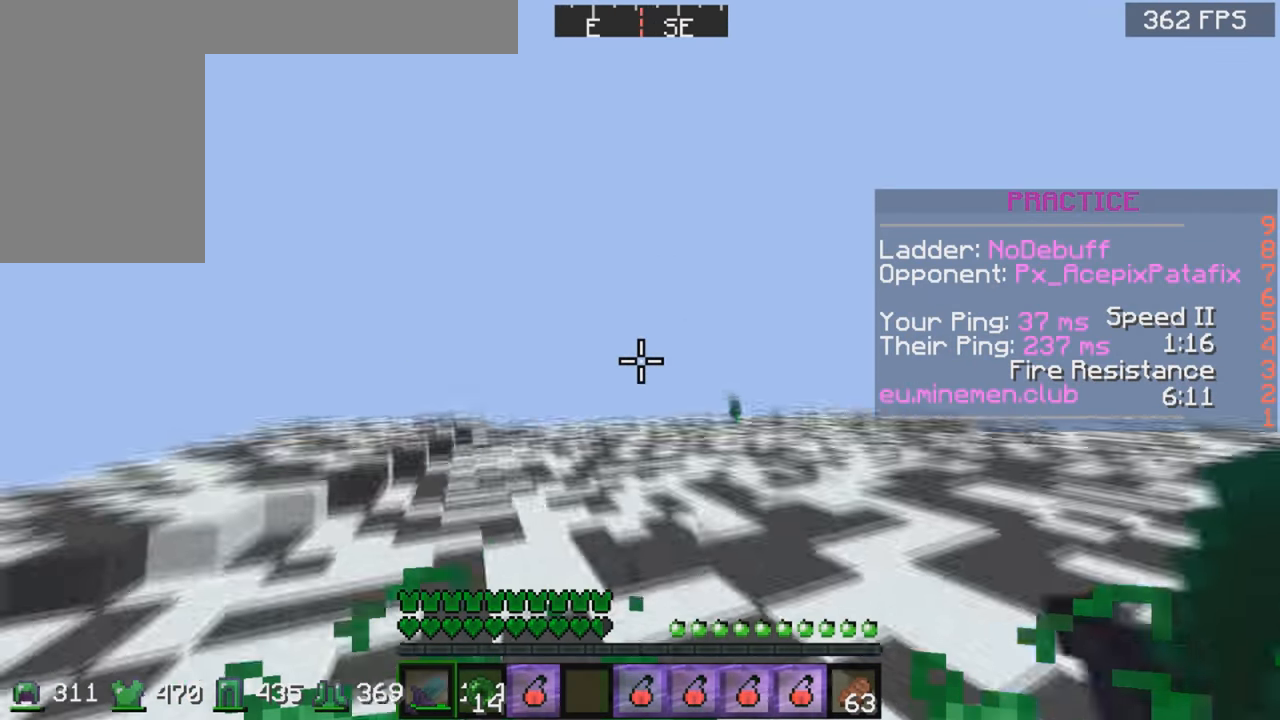
{"keys": ["space", "w"], "mouse": [], "events": [[234, "mouse_right", "down"], [284, "space", "down"], [384, "mouse_right", "up"]]}
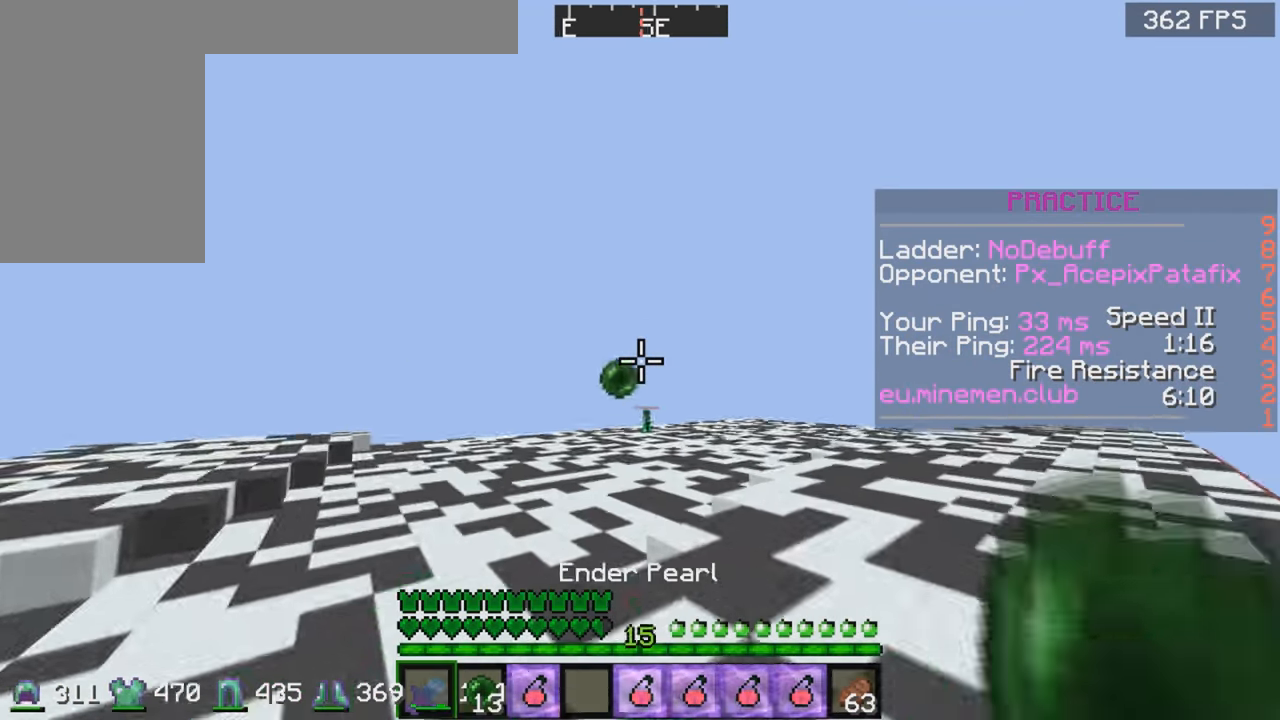
{"keys": ["space", "w"], "mouse": [], "events": []}
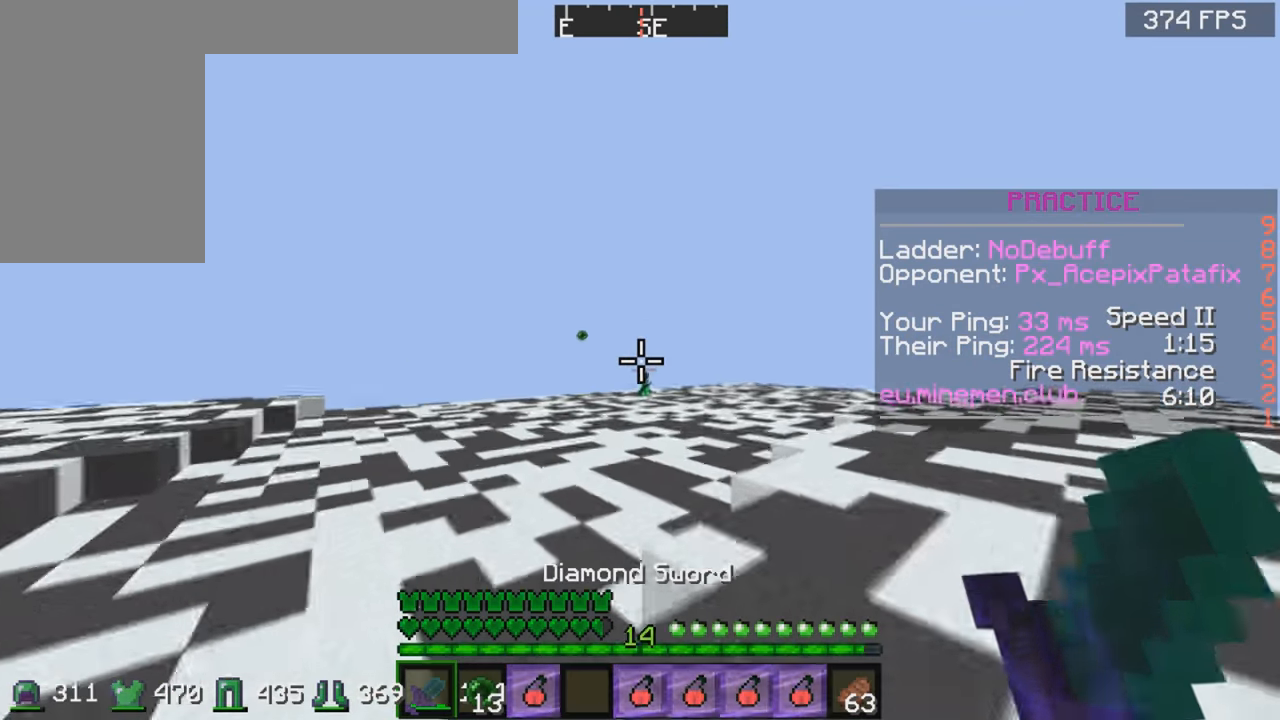
{"keys": ["w"], "mouse": [], "events": [[334, "space", "up"]]}
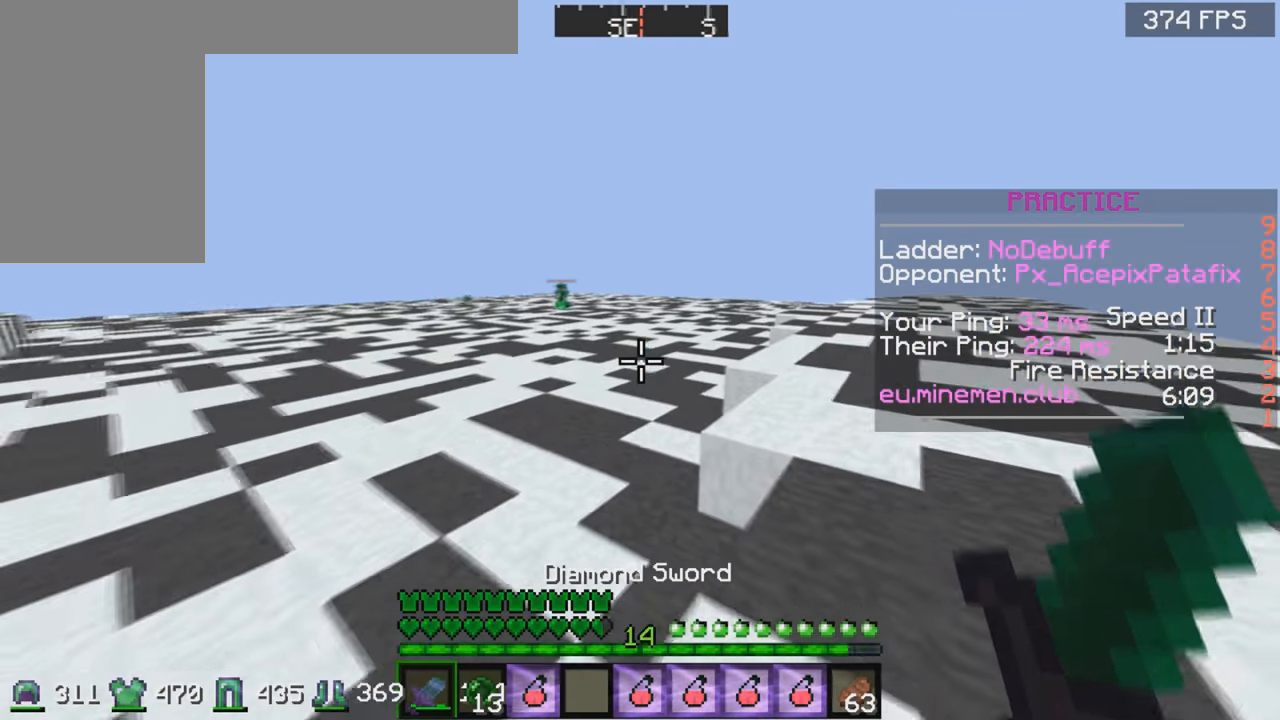
{"keys": ["w"], "mouse": [], "events": []}
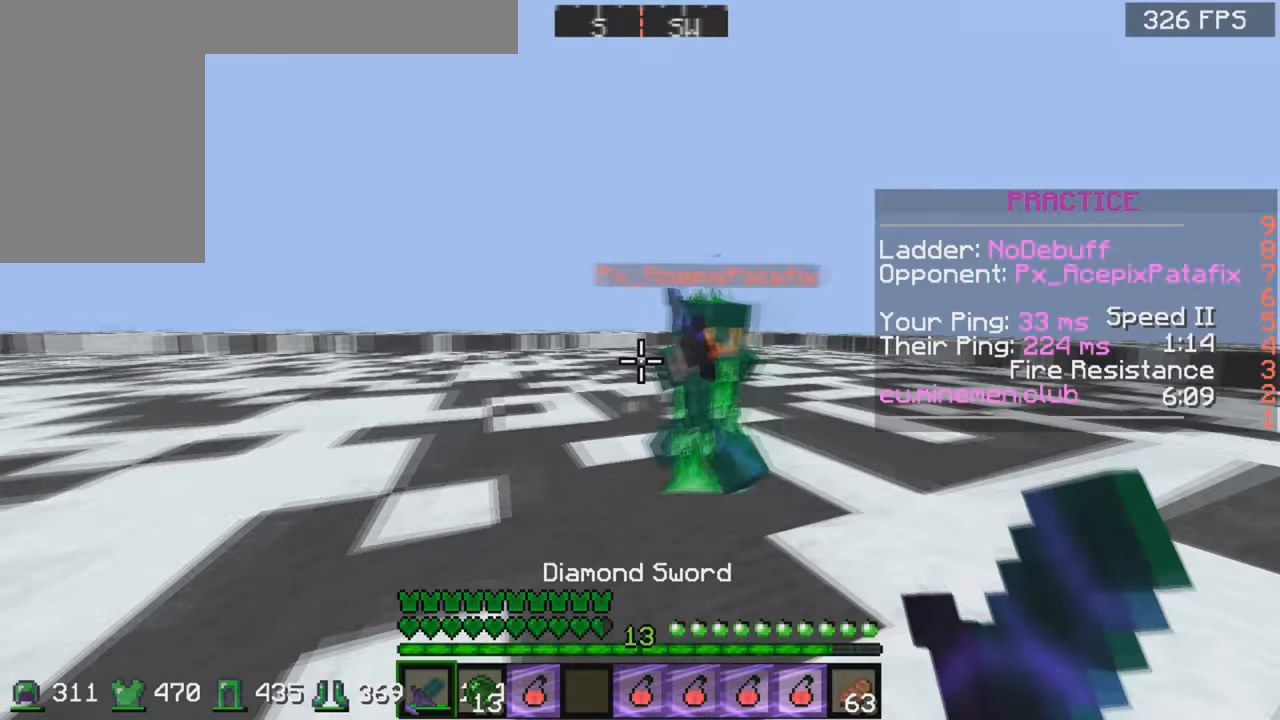
{"keys": ["d"], "mouse": ["left"], "events": [[33, "a", "down"], [33, "mouse_left", "down"], [183, "mouse_left", "up"], [233, "mouse_left", "down"], [333, "w", "up"], [400, "mouse_left", "up"], [433, "a", "up"], [433, "d", "down"], [483, "mouse_left", "down"]]}